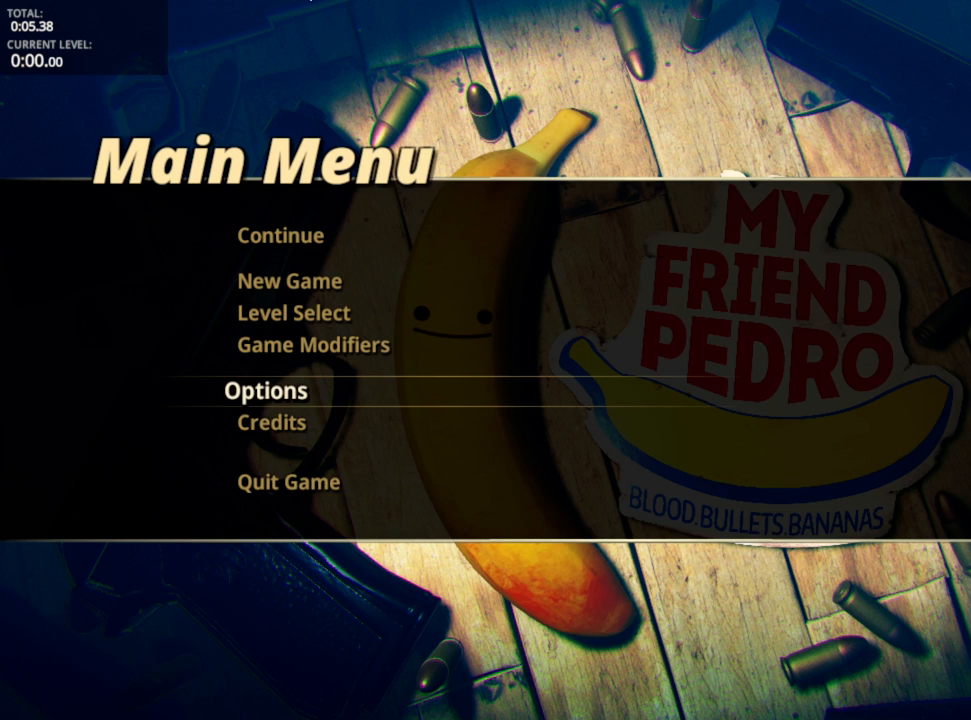
Gameplay with keyboard and mouse; each line is a JSON object with the keys and mouse buttons held at the frame after it. "events" lists presses ("down") and releases ("up") of "1", "2", "3", "4", "5", "a", "alt", "c", "caps_lock", "ctrl", "d", "e", "f", "g", "q", "r", "s", "shift", "space", "t", "tab", "v", "w", "x", "z", "mouse_left", "mouse_wheel" and "mouse_right" between this image and that frame as [ms after this image, input, new state], when the widget could be followed in between. "mouse_left", "mouse_wheel", "mouse_right" = the "left", "wheel", "right" buttons of the "mouse" list. No other keys are recorded. "wheel" means that the mouse wheel is clicked or scrolled. "mouse_move" is the direction in which the mouse moves at that frame (one of eight, or "still"), when it could be read.
{"keys": [], "mouse": [], "mouse_move": "still", "events": [[150, "mouse_left", "up"]]}
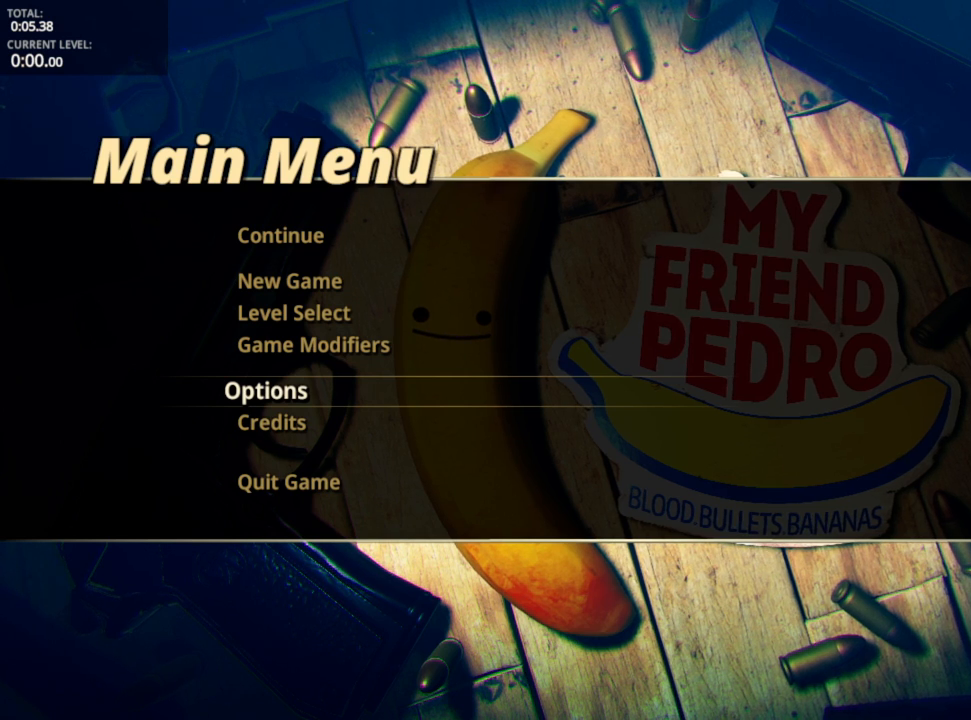
{"keys": [], "mouse": ["left"], "mouse_move": "up", "events": [[217, "mouse_left", "down"]]}
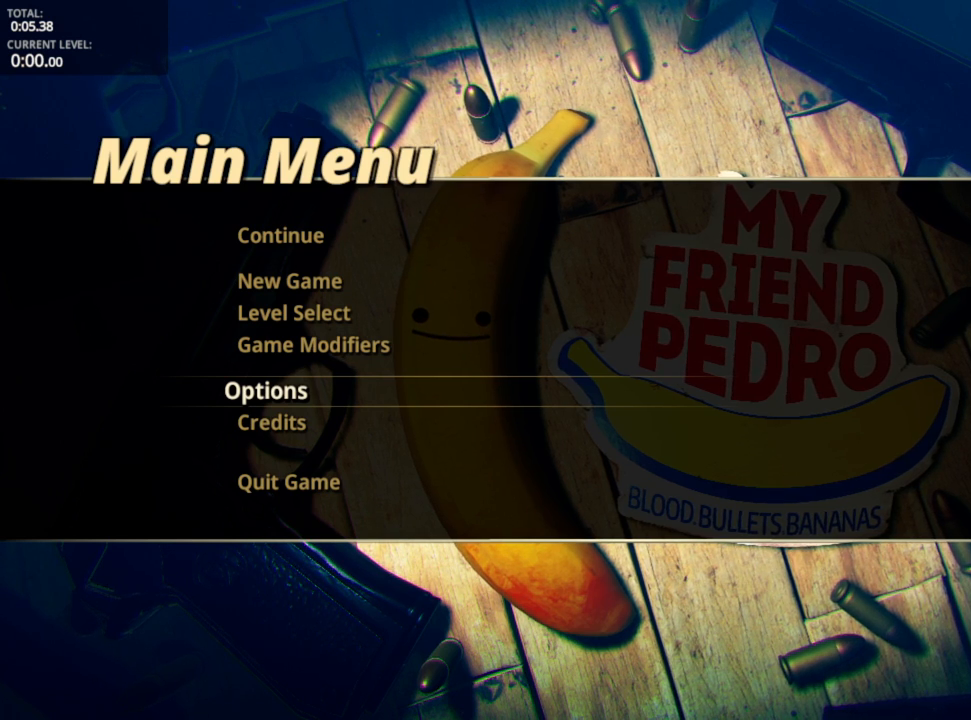
{"keys": [], "mouse": ["left"], "mouse_move": "still", "events": []}
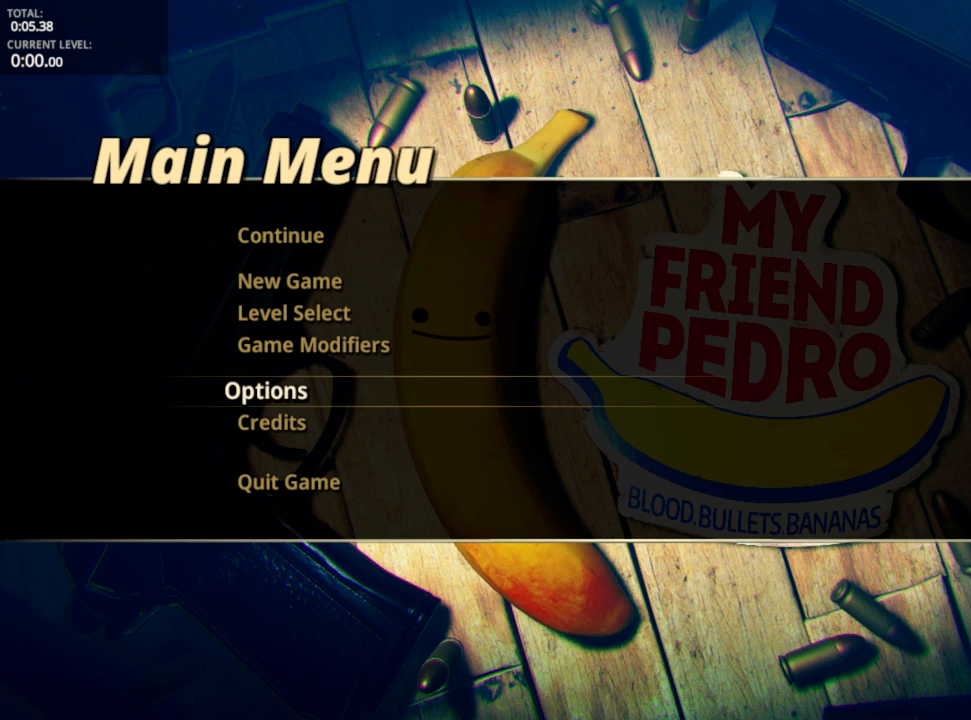
{"keys": [], "mouse": ["left"], "mouse_move": "still", "events": []}
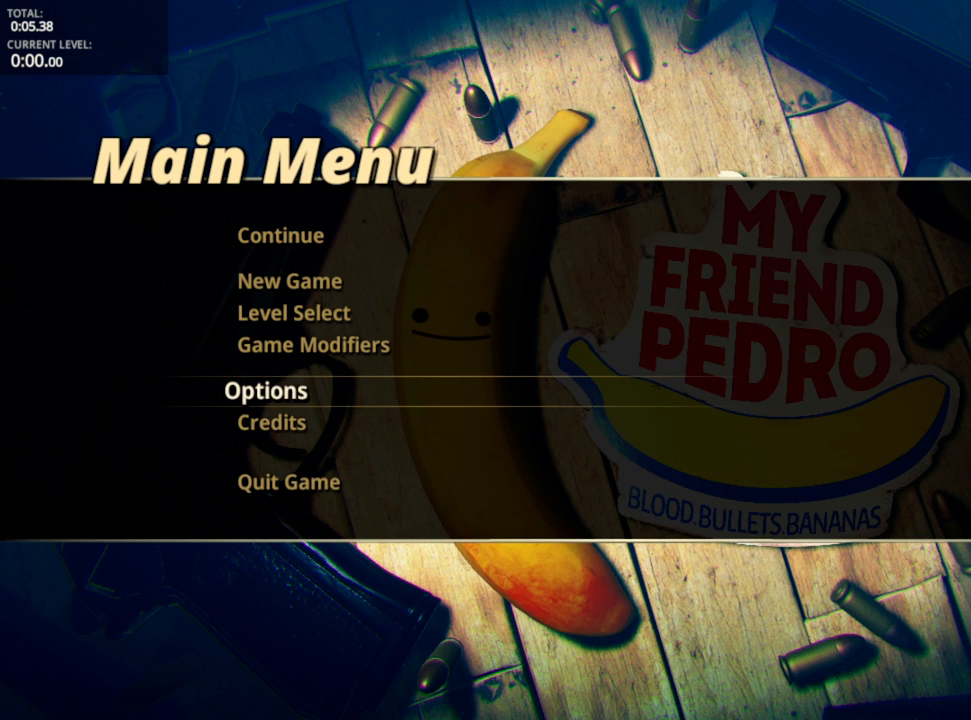
{"keys": [], "mouse": [], "mouse_move": "left", "events": [[300, "mouse_left", "up"]]}
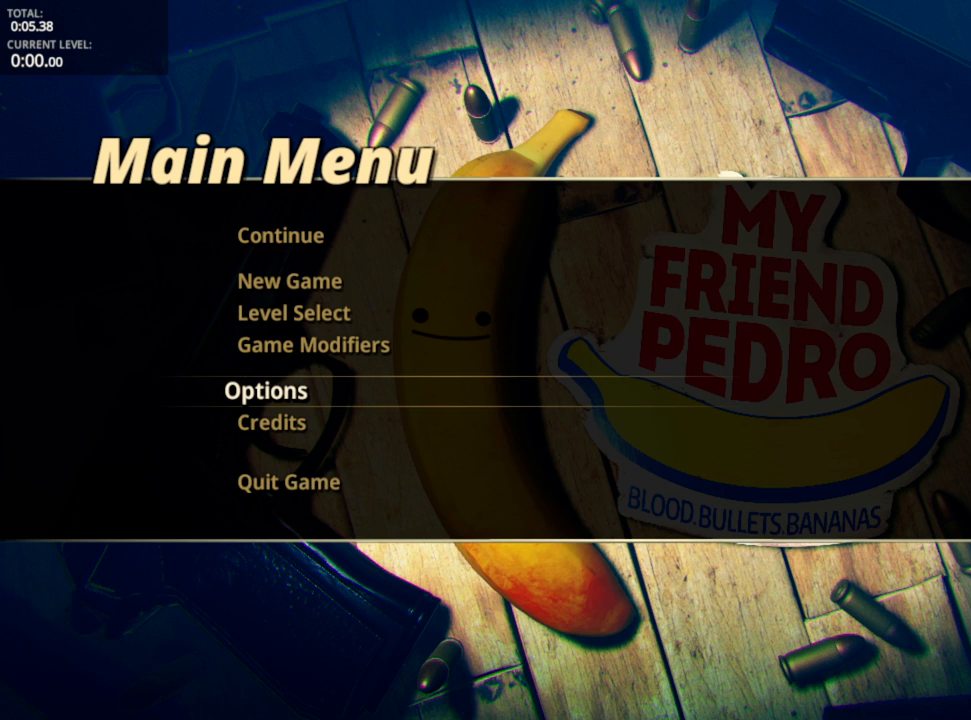
{"keys": [], "mouse": ["left"], "mouse_move": "still", "events": [[150, "mouse_left", "down"]]}
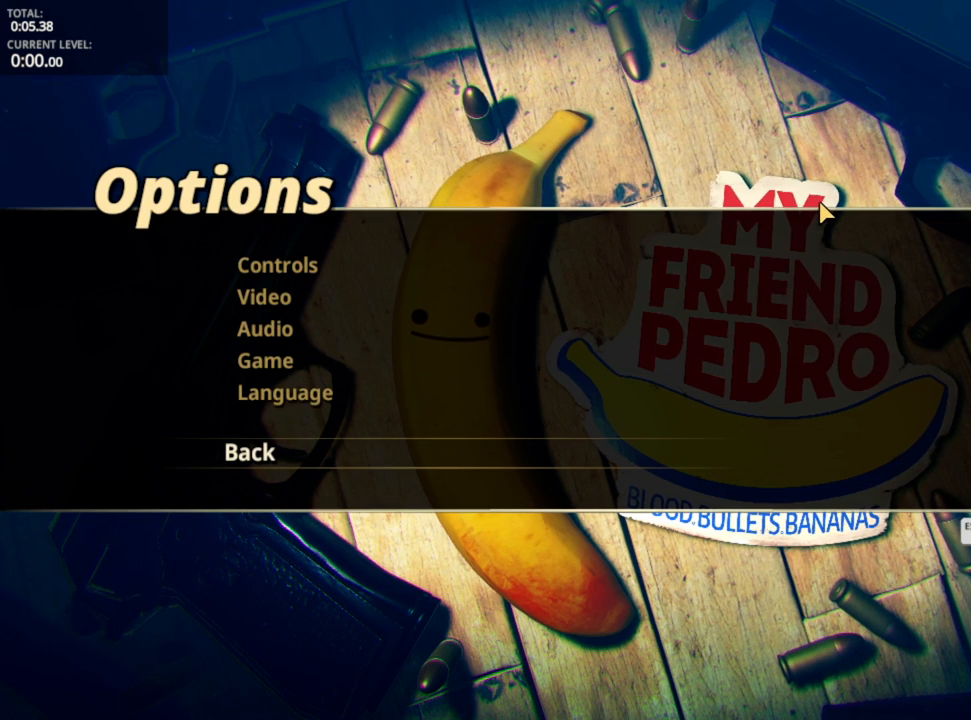
{"keys": [], "mouse": ["left"], "mouse_move": "still", "events": []}
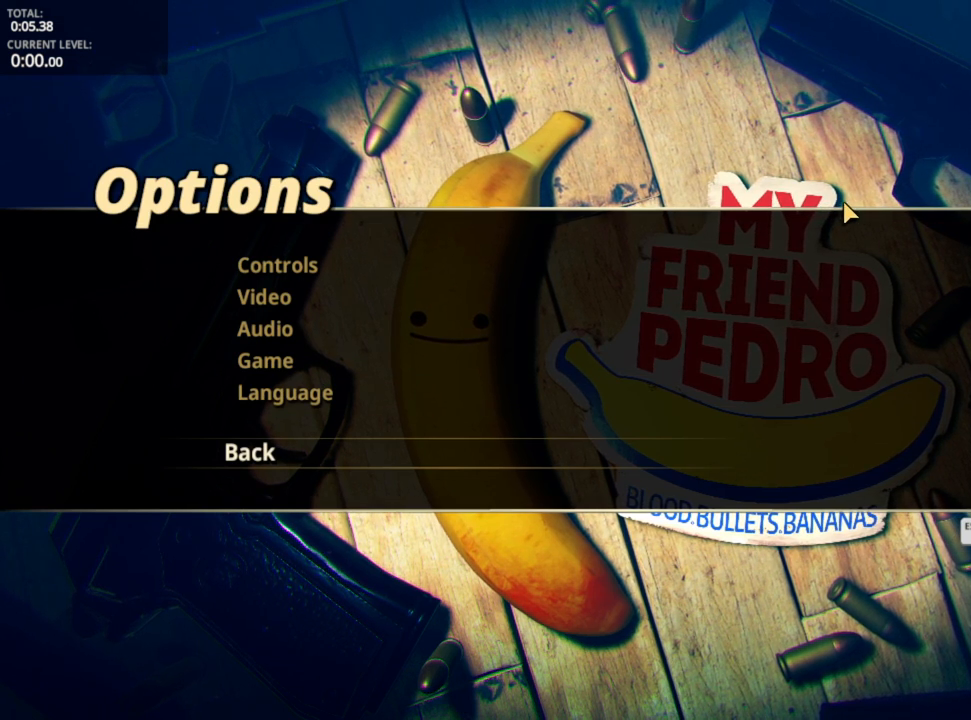
{"keys": [], "mouse": [], "mouse_move": "left", "events": [[67, "mouse_left", "up"]]}
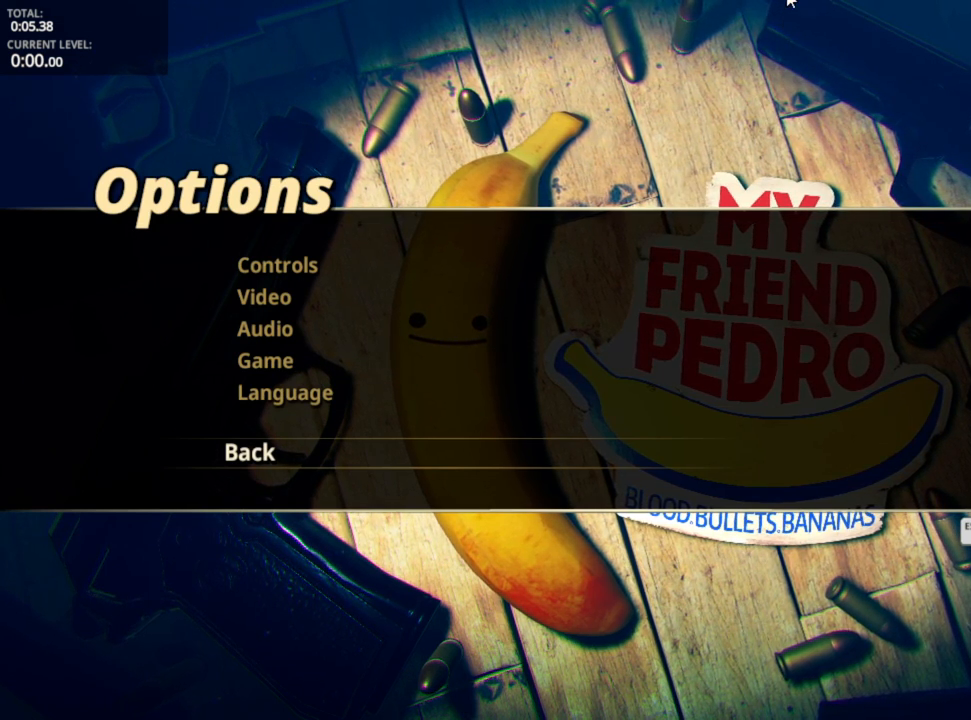
{"keys": [], "mouse": ["left"], "mouse_move": "still", "events": [[183, "mouse_left", "down"]]}
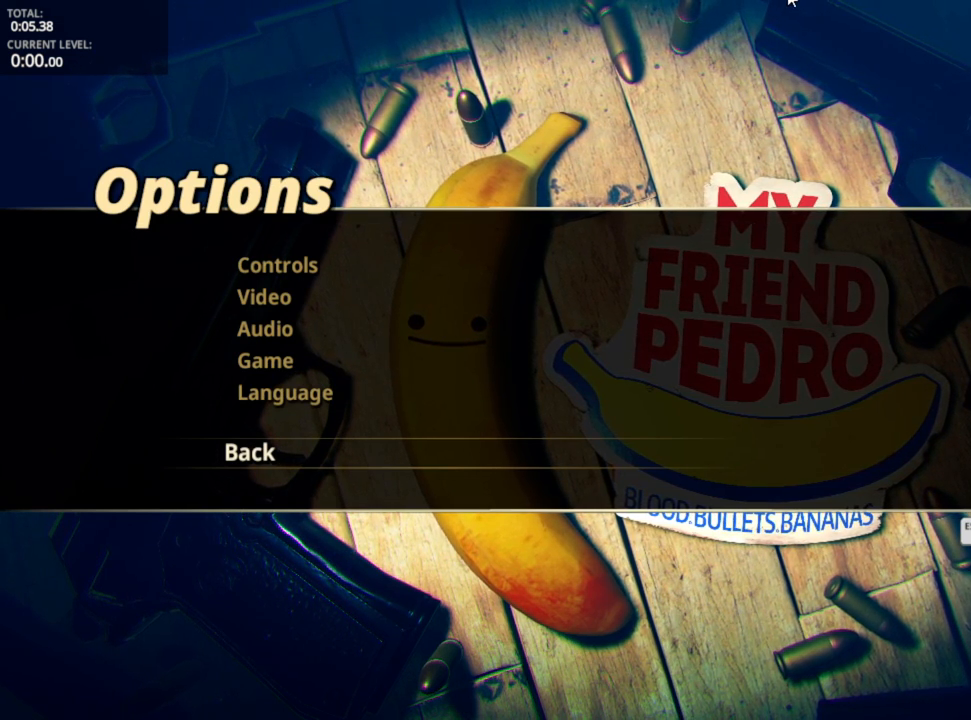
{"keys": [], "mouse": ["left"], "mouse_move": "still", "events": []}
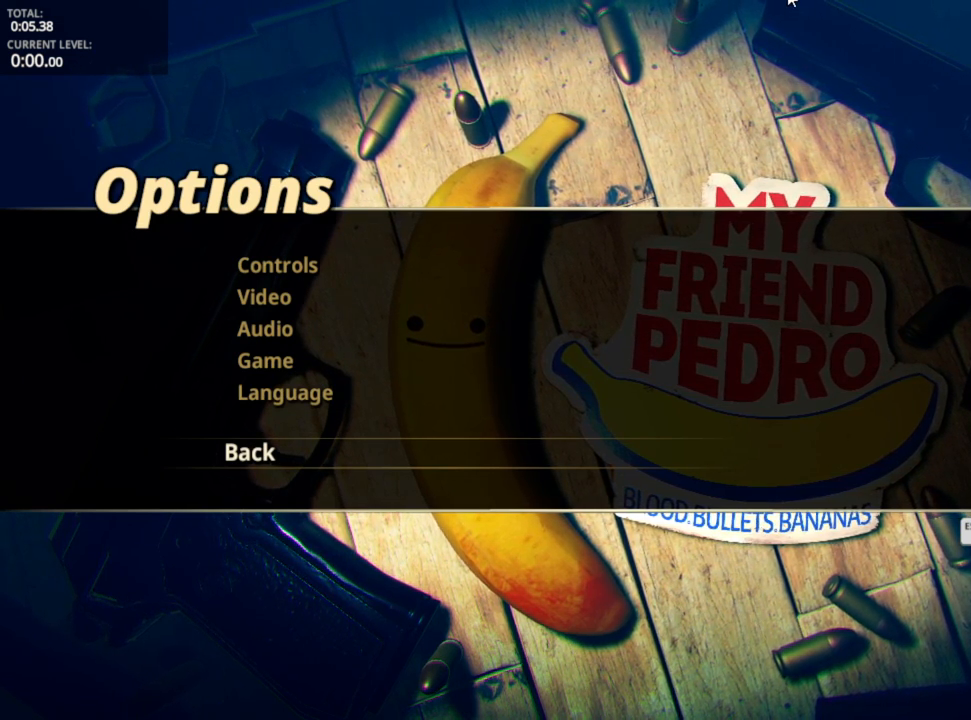
{"keys": [], "mouse": ["left"], "mouse_move": "still", "events": []}
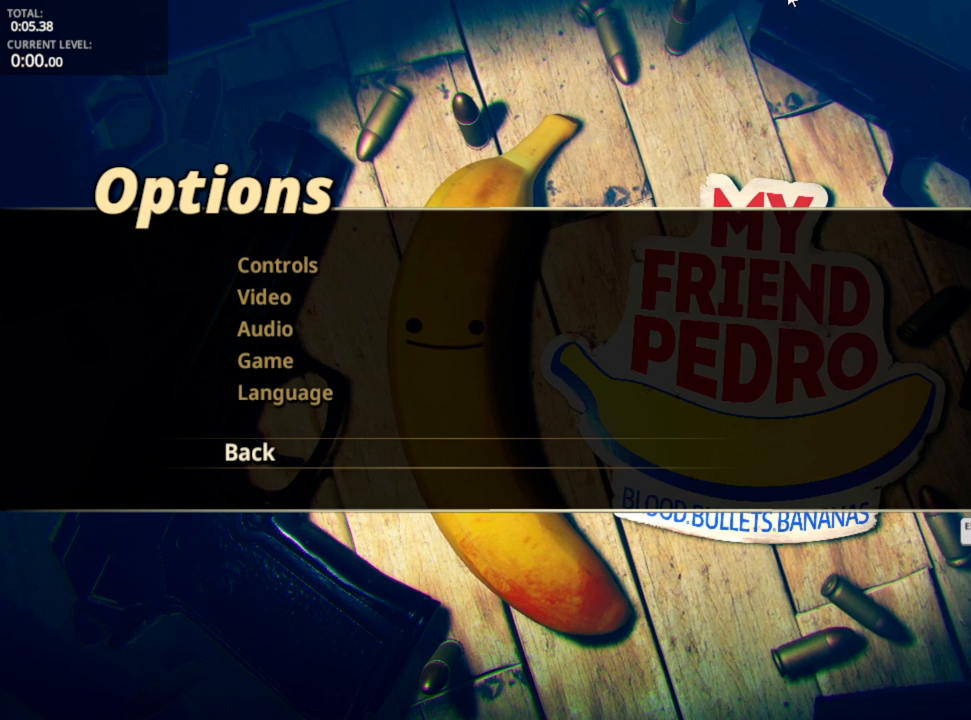
{"keys": [], "mouse": [], "mouse_move": "down-left", "events": [[50, "mouse_left", "up"]]}
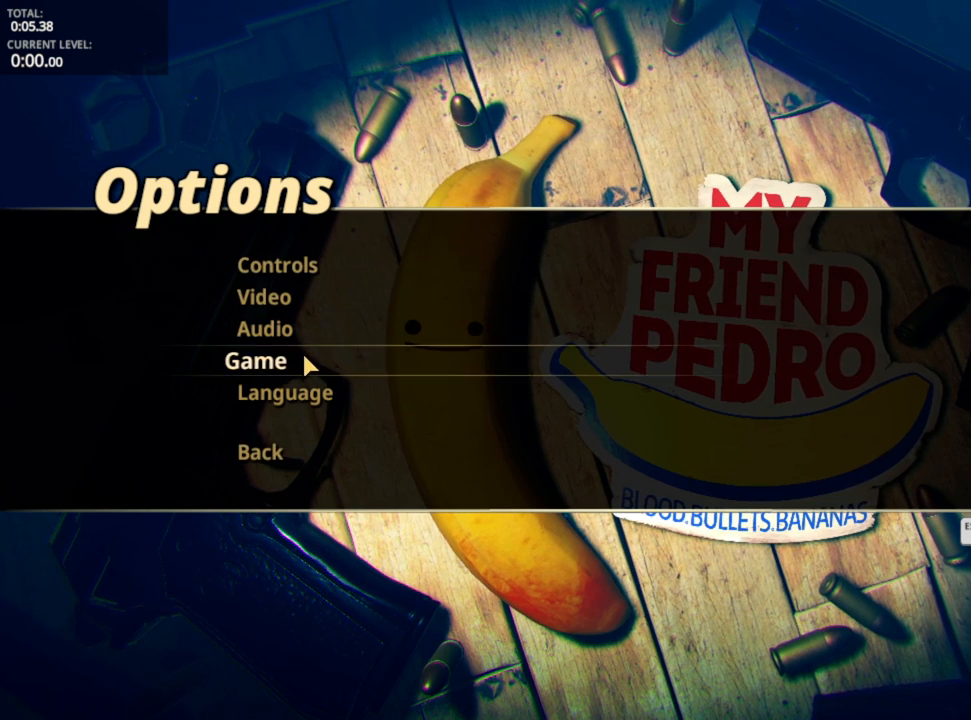
{"keys": [], "mouse": [], "mouse_move": "down", "events": []}
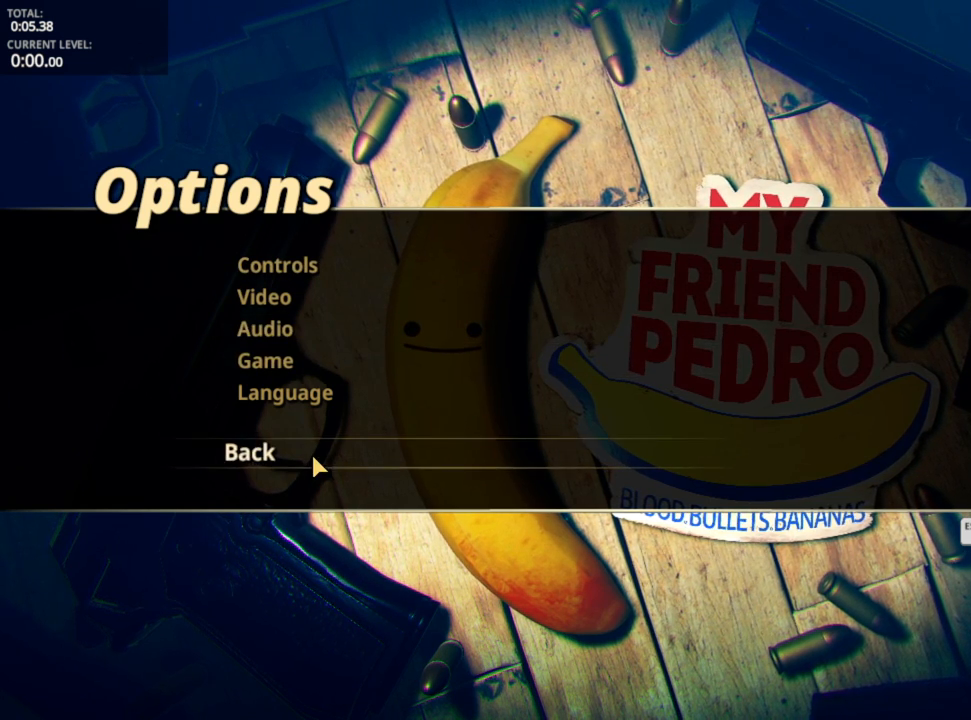
{"keys": [], "mouse": [], "mouse_move": "still", "events": [[217, "mouse_left", "down"], [267, "mouse_left", "up"]]}
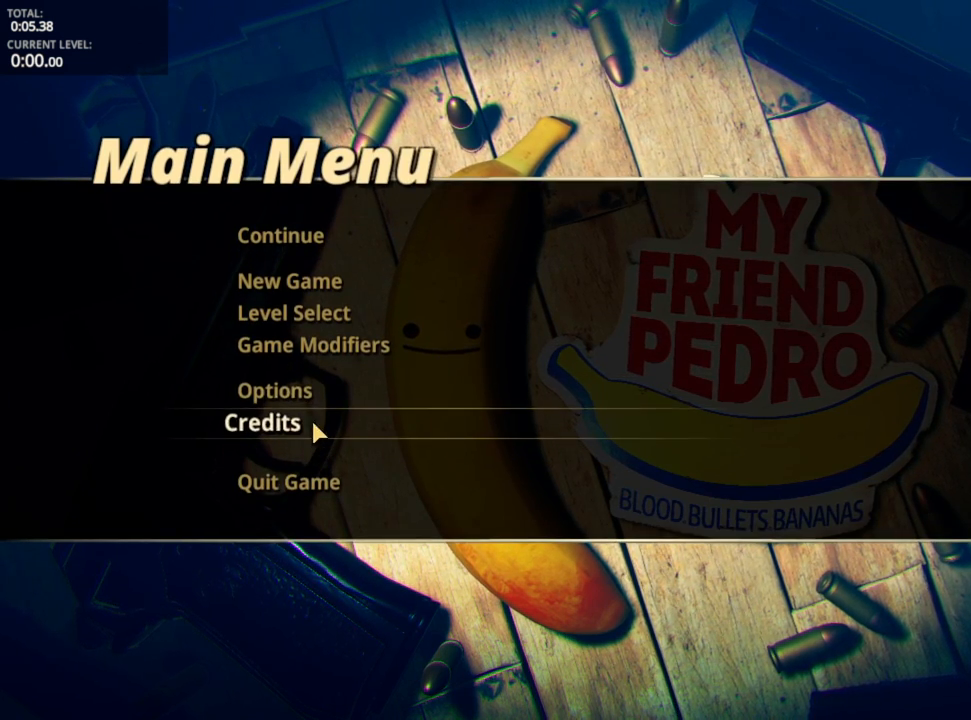
{"keys": [], "mouse": [], "mouse_move": "still", "events": []}
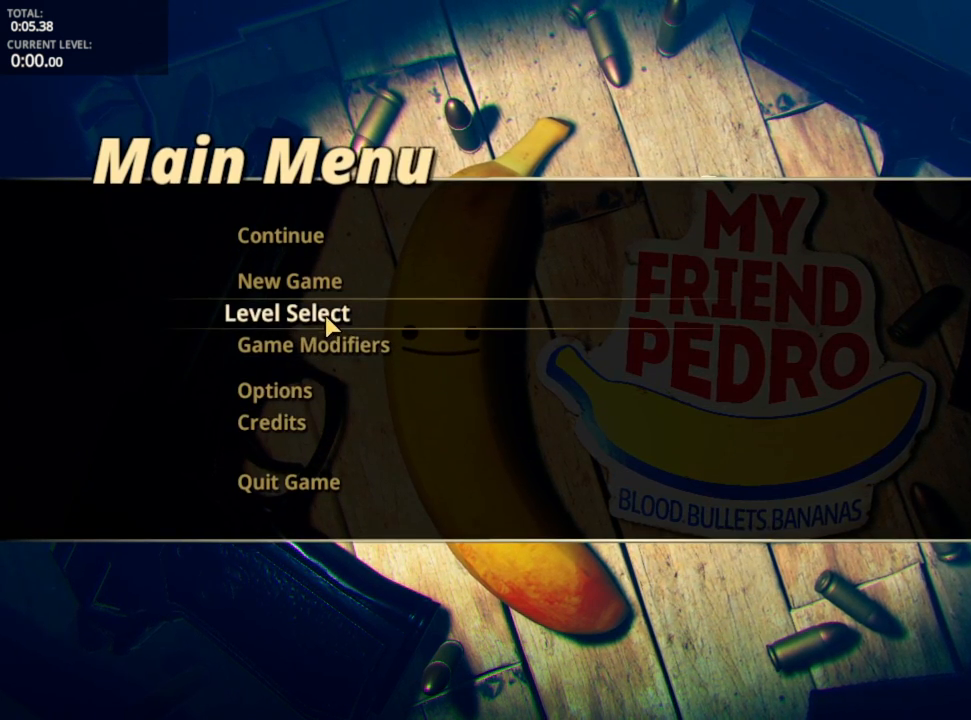
{"keys": [], "mouse": [], "mouse_move": "still", "events": []}
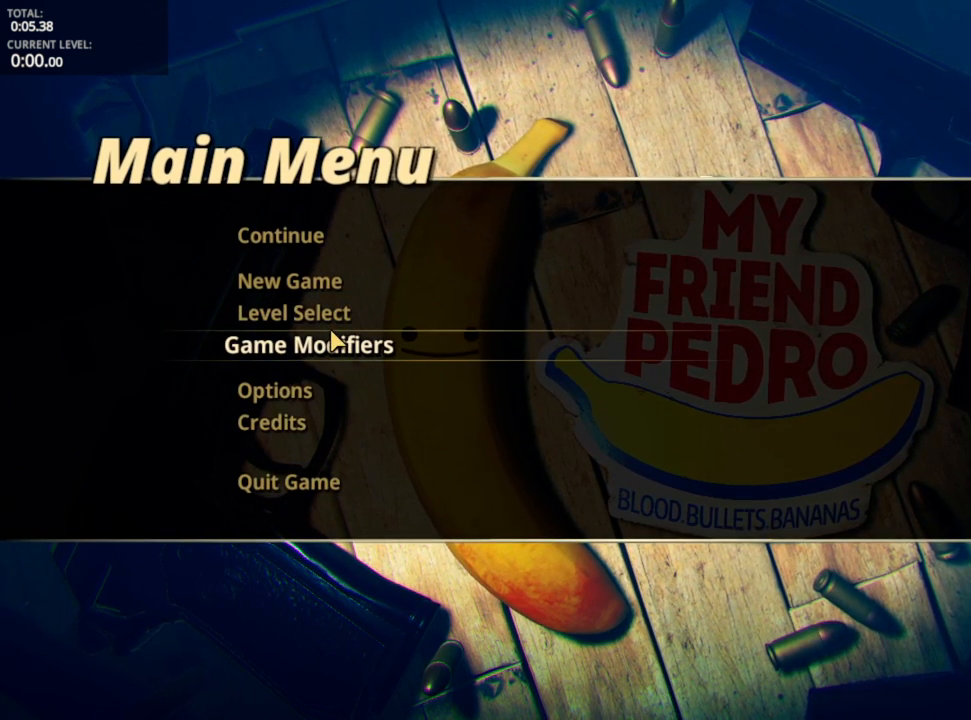
{"keys": [], "mouse": [], "mouse_move": "still", "events": []}
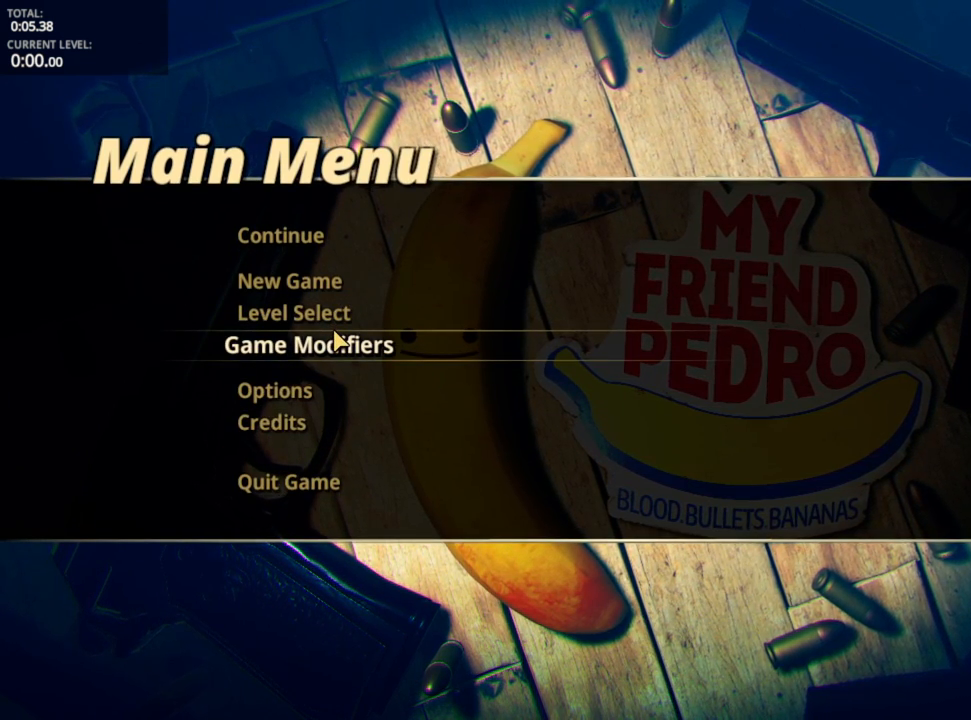
{"keys": [], "mouse": [], "mouse_move": "still", "events": []}
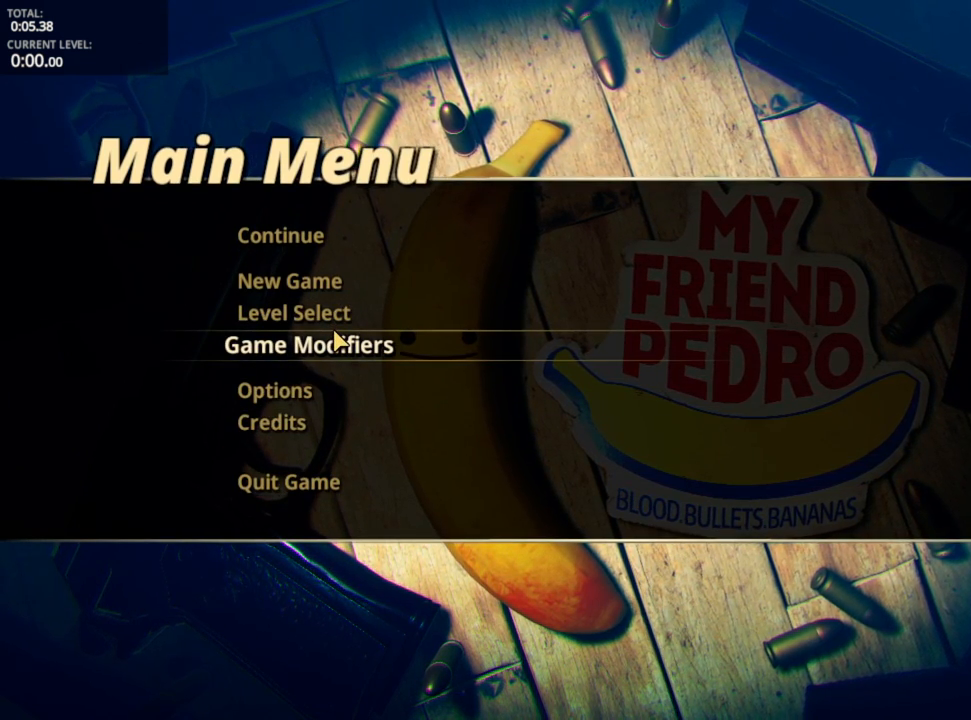
{"keys": [], "mouse": [], "mouse_move": "still", "events": []}
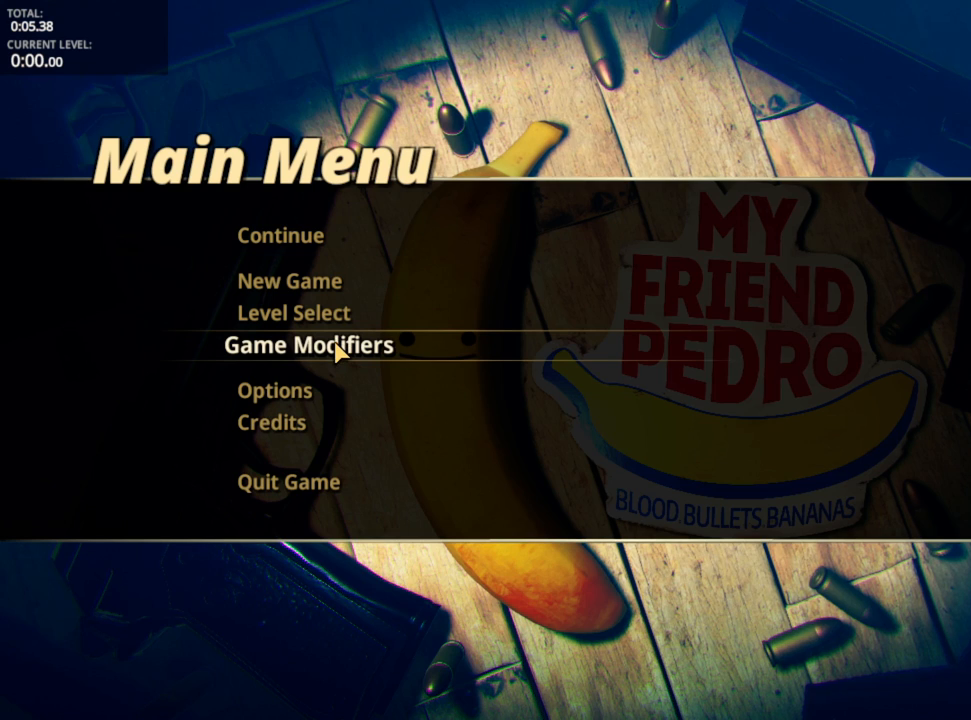
{"keys": [], "mouse": [], "mouse_move": "still", "events": []}
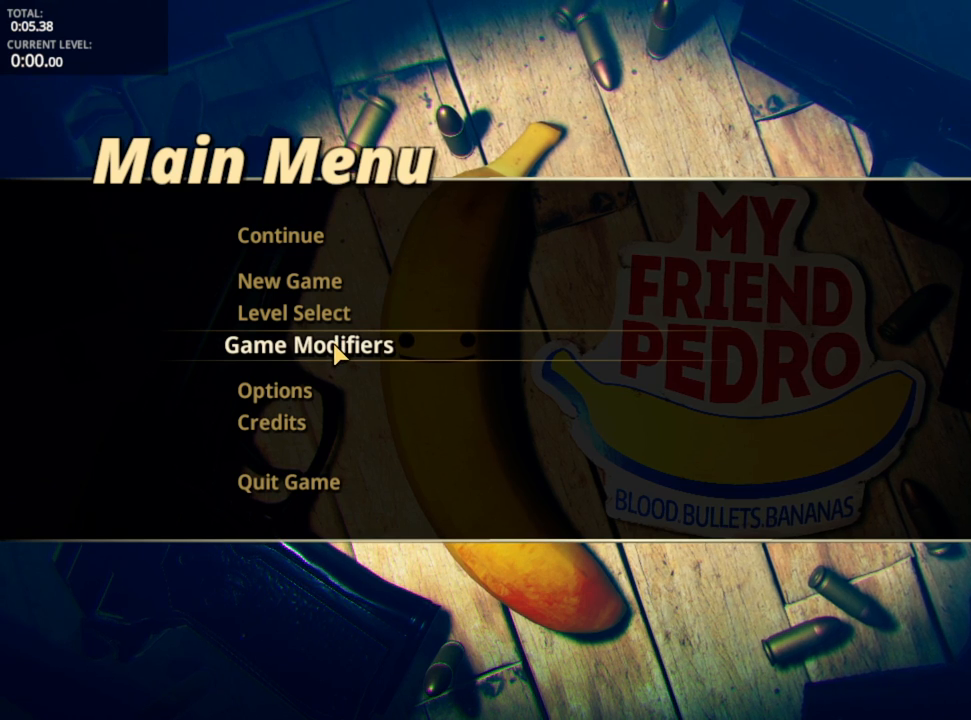
{"keys": [], "mouse": [], "mouse_move": "still", "events": [[200, "mouse_left", "down"], [283, "mouse_left", "up"]]}
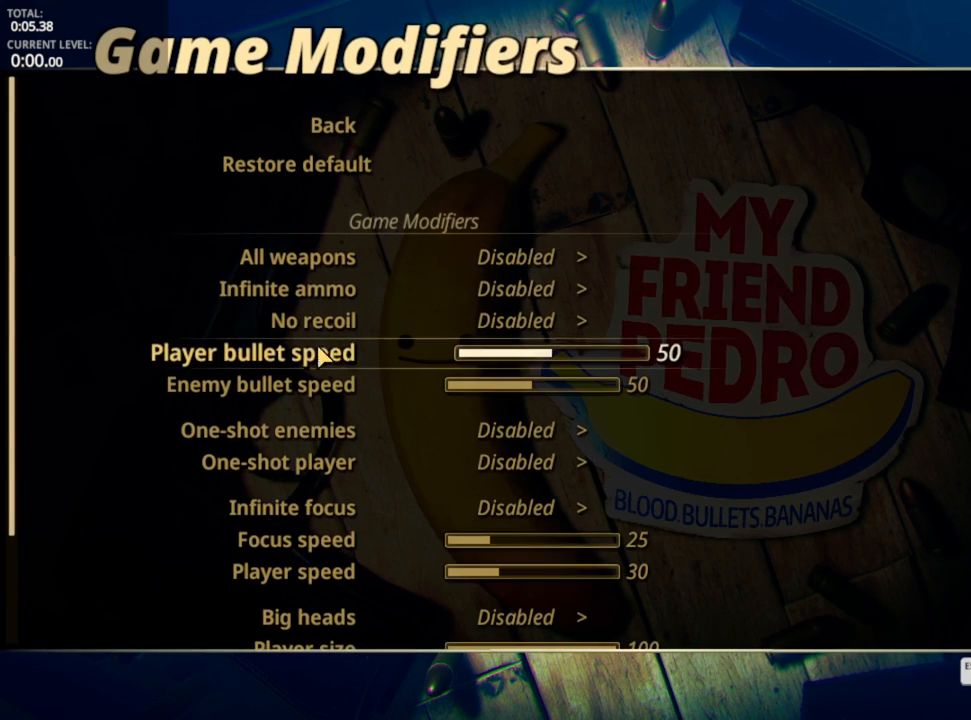
{"keys": [], "mouse": [], "mouse_move": "up", "events": []}
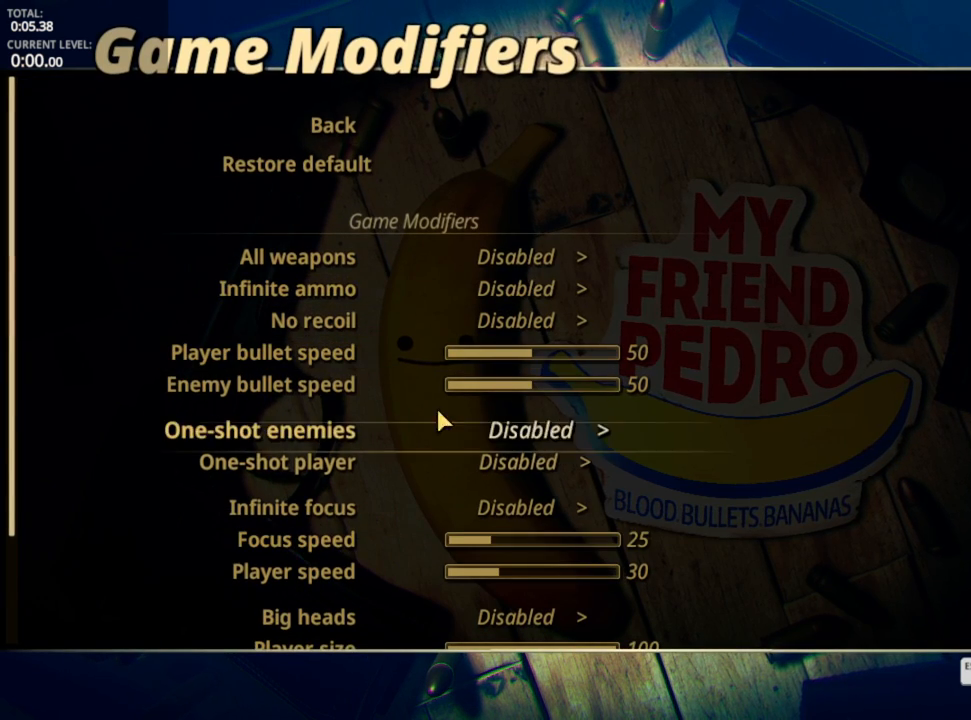
{"keys": [], "mouse": [], "mouse_move": "up-right", "events": []}
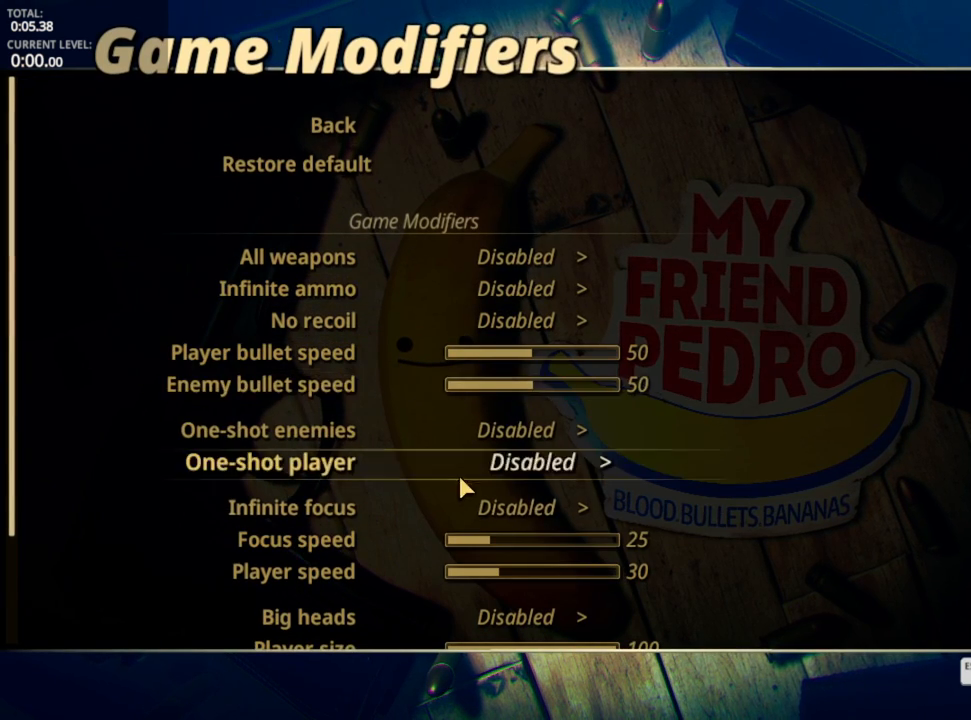
{"keys": [], "mouse": [], "mouse_move": "down", "events": [[100, "mouse_wheel", "down"], [283, "mouse_wheel", "up"]]}
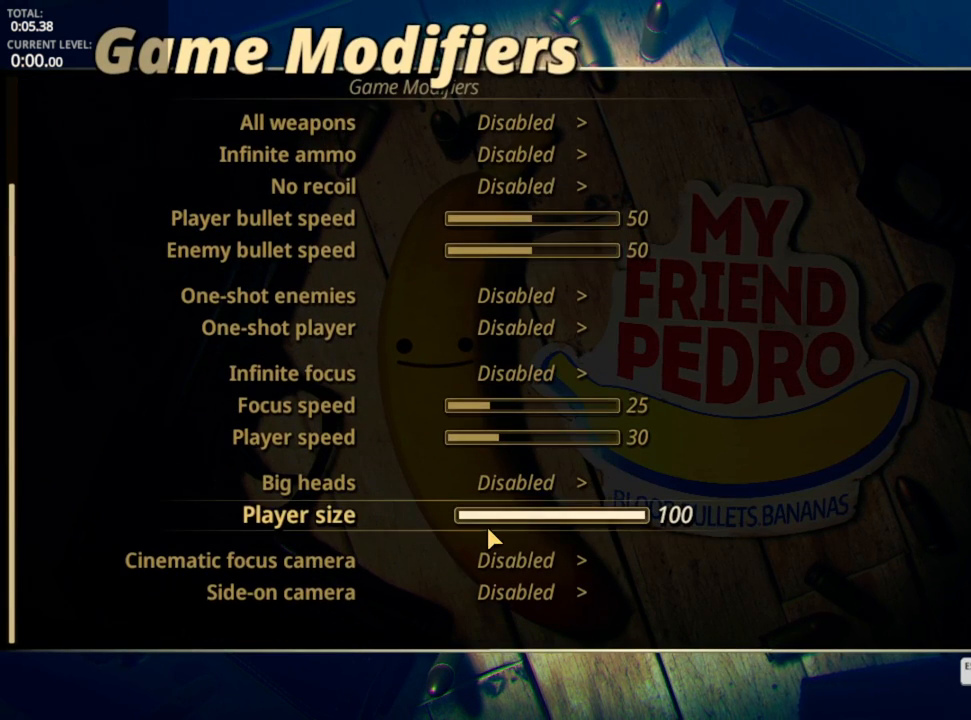
{"keys": [], "mouse": [], "mouse_move": "still", "events": [[167, "mouse_wheel", "down"], [250, "mouse_wheel", "up"]]}
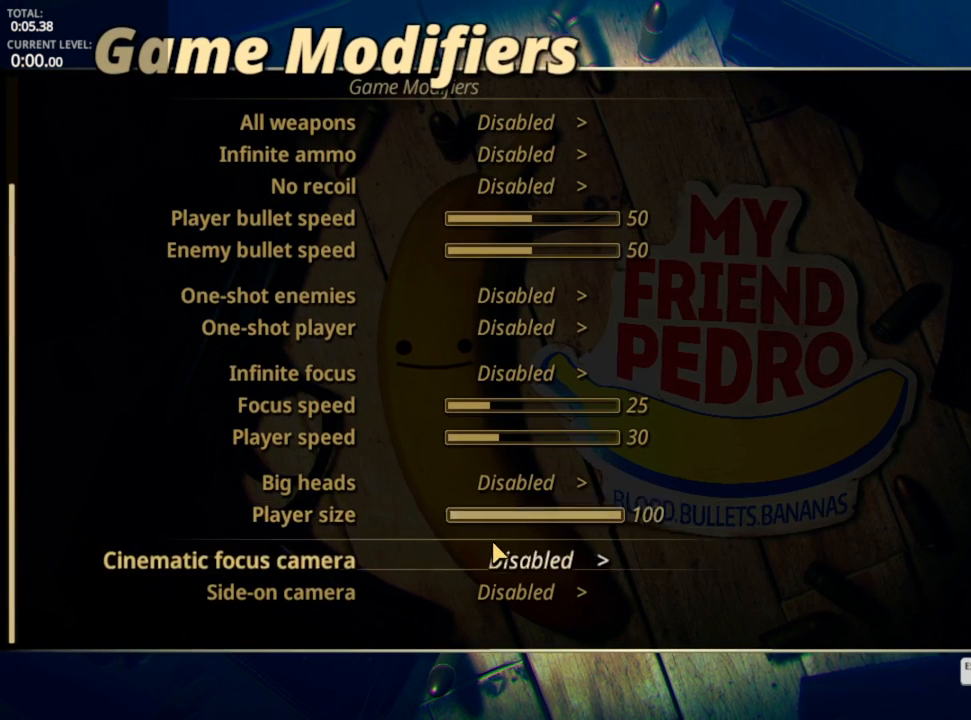
{"keys": [], "mouse": [], "mouse_move": "still", "events": []}
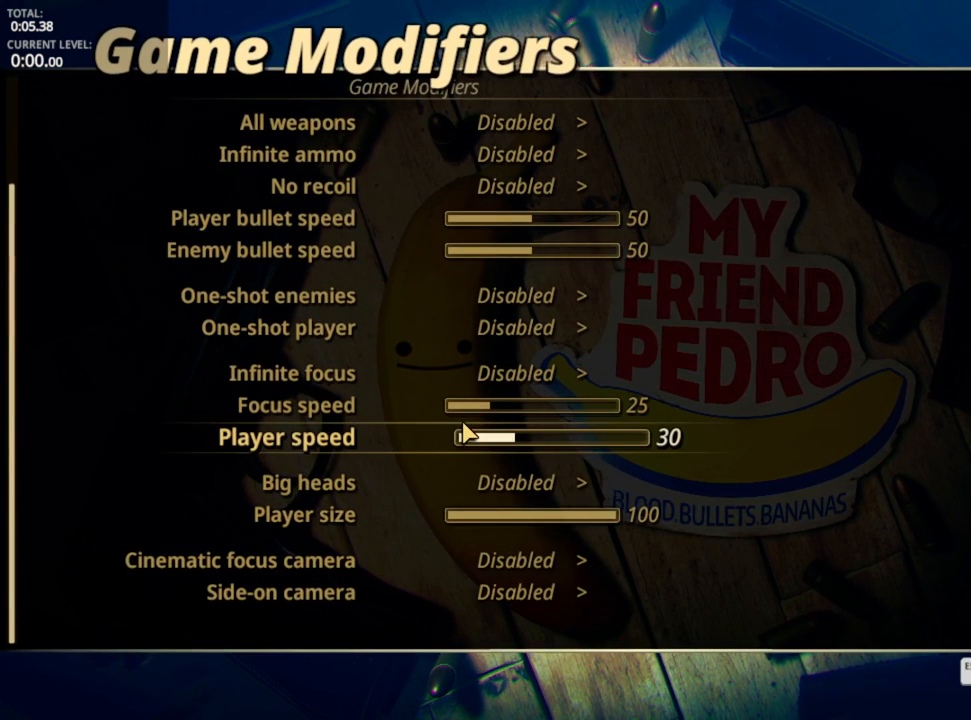
{"keys": [], "mouse": [], "mouse_move": "still", "events": []}
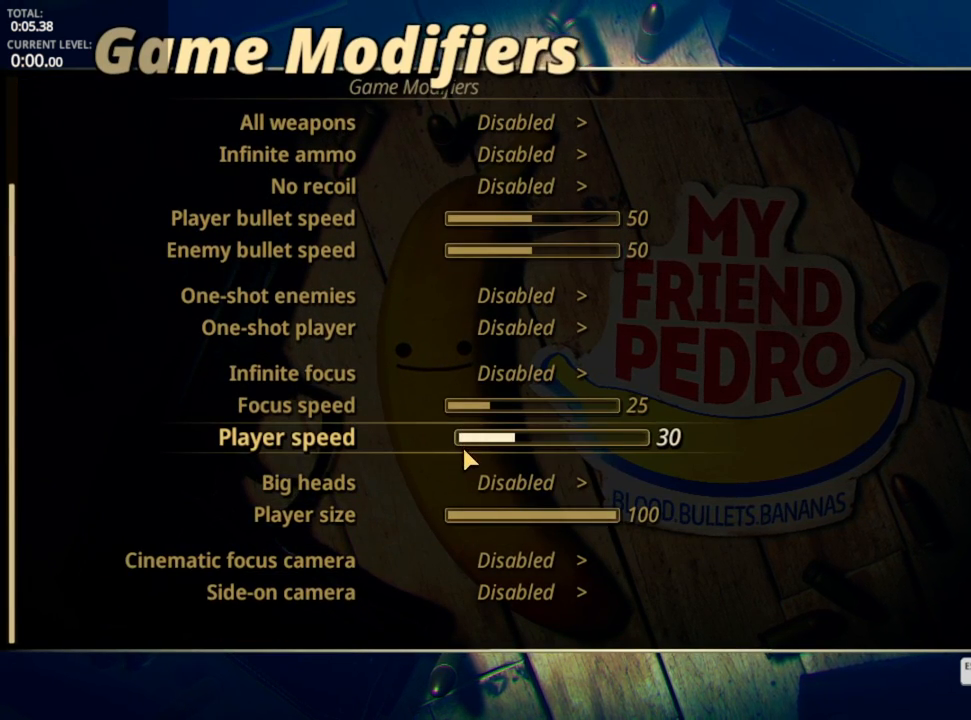
{"keys": [], "mouse": ["wheel"], "mouse_move": "up", "events": [[483, "mouse_wheel", "down"]]}
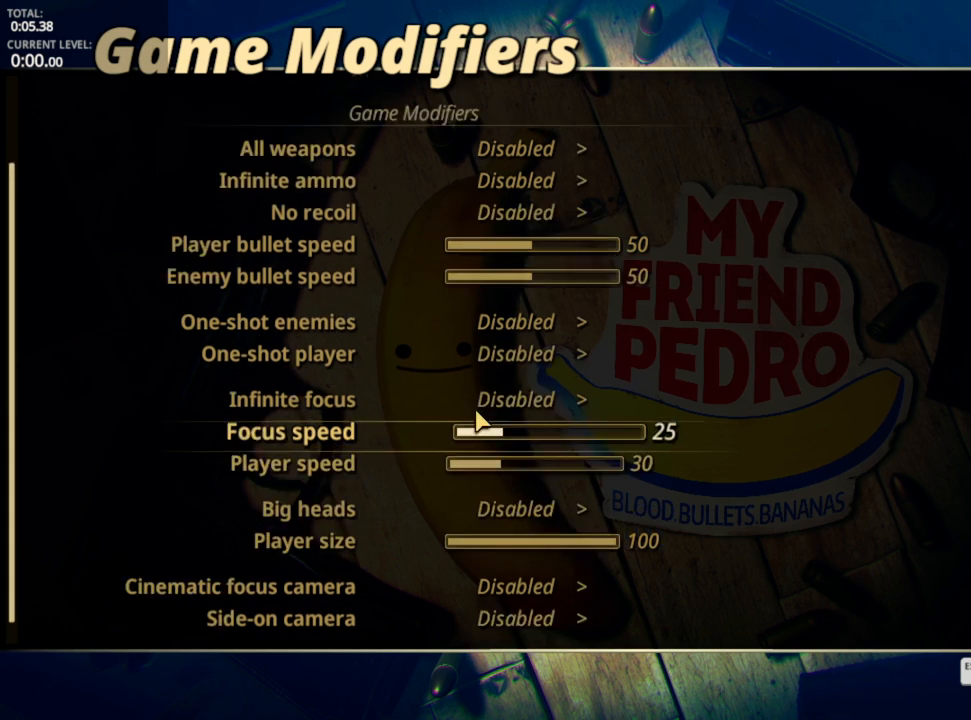
{"keys": [], "mouse": [], "mouse_move": "still", "events": [[83, "mouse_wheel", "up"]]}
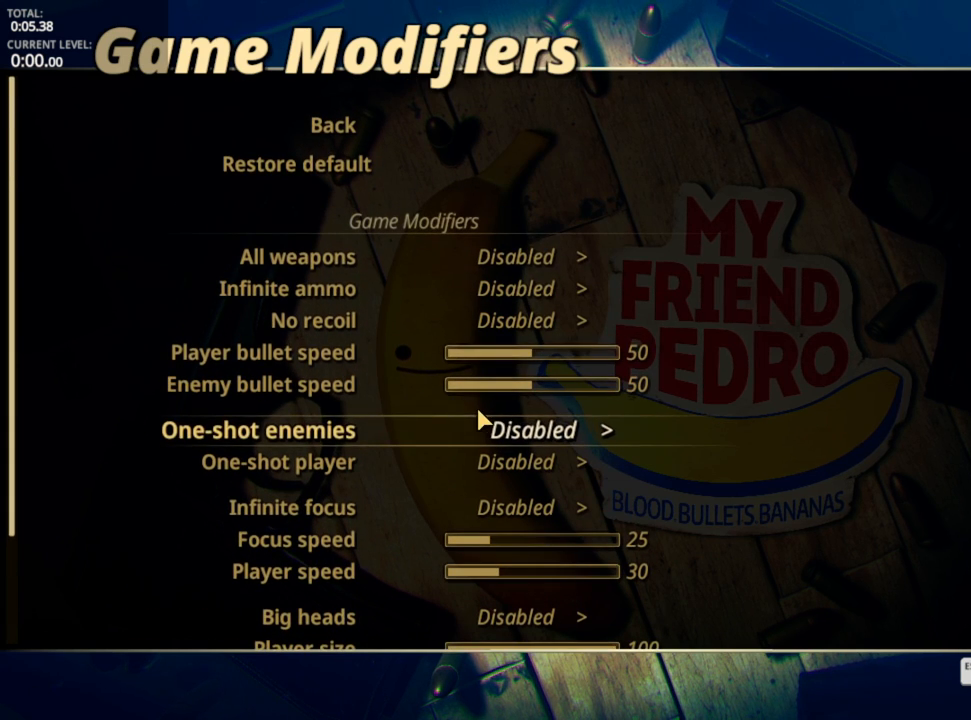
{"keys": [], "mouse": [], "mouse_move": "still", "events": []}